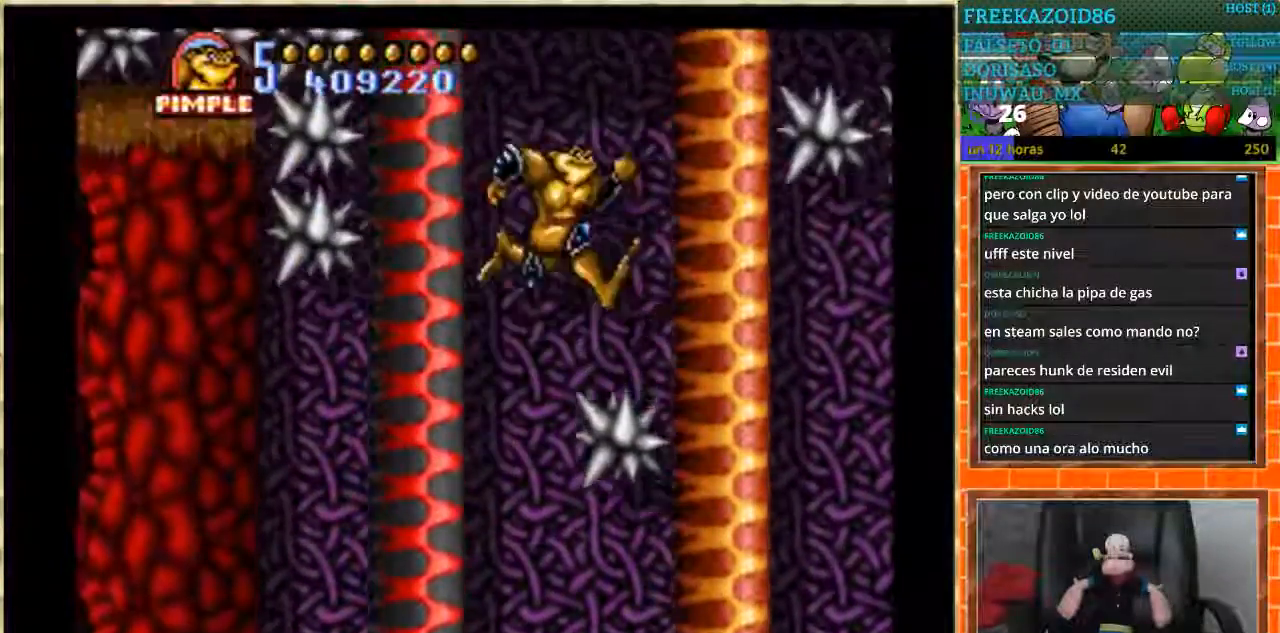
Gameplay with a controller (Nintendo layout); each line is a JSON object with the inputs held at the frame after it. "events" lists button and stick changes between this image and that frame as [ms after this image, input, new state], when the widget could be followed in between. Not read: L1 L3 R3.
{"buttons": [], "events": [[367, "A", "up"], [433, "DPAD_RIGHT", "up"]]}
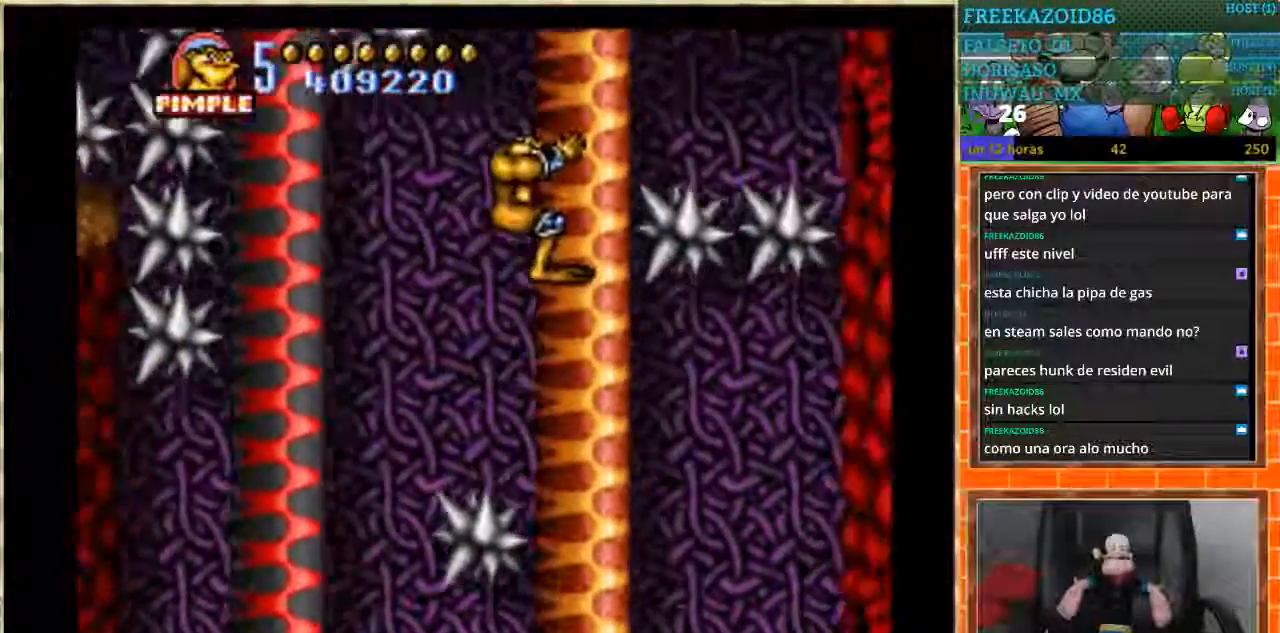
{"buttons": [], "events": []}
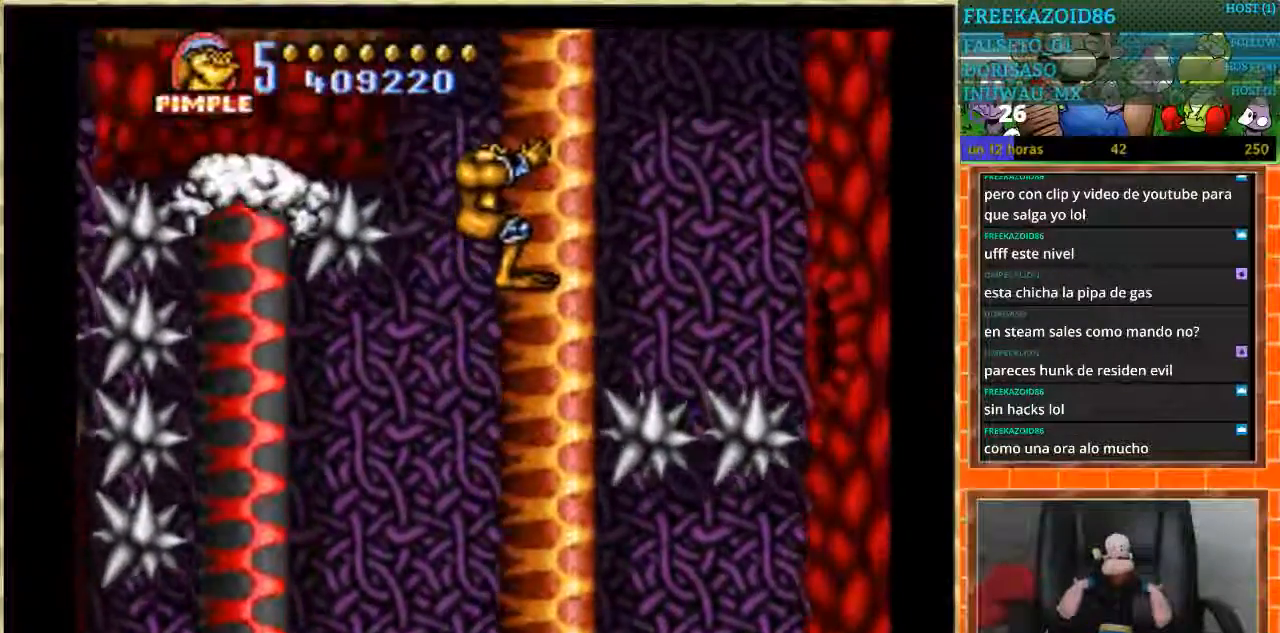
{"buttons": [], "events": []}
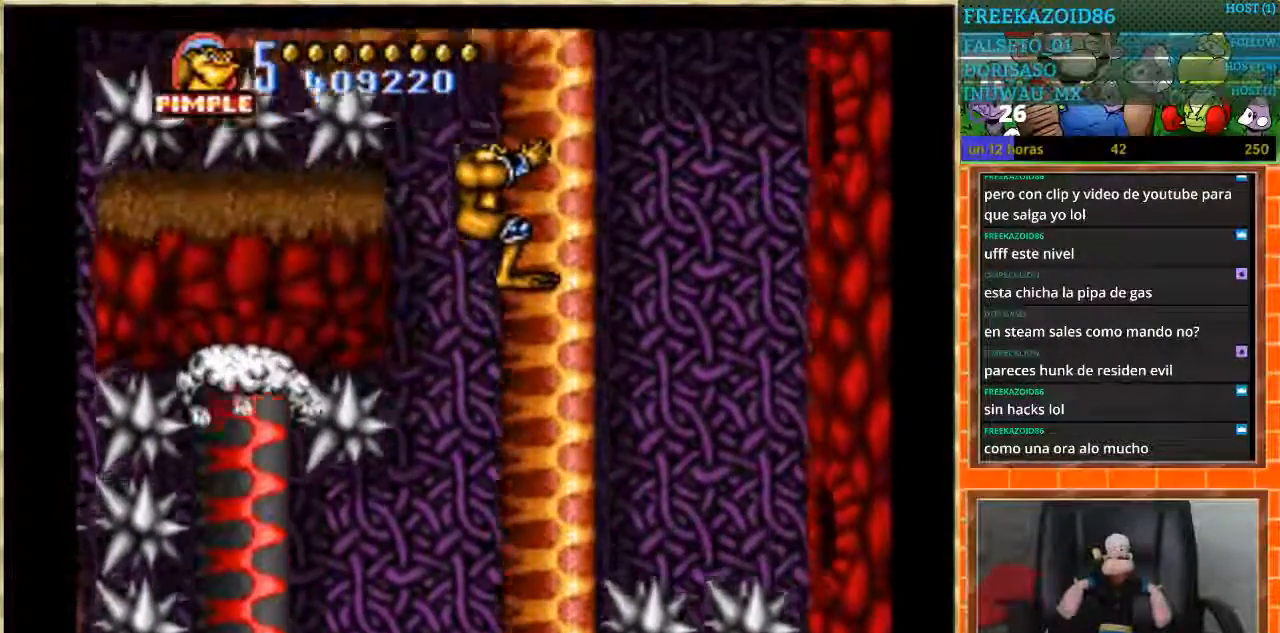
{"buttons": [], "events": []}
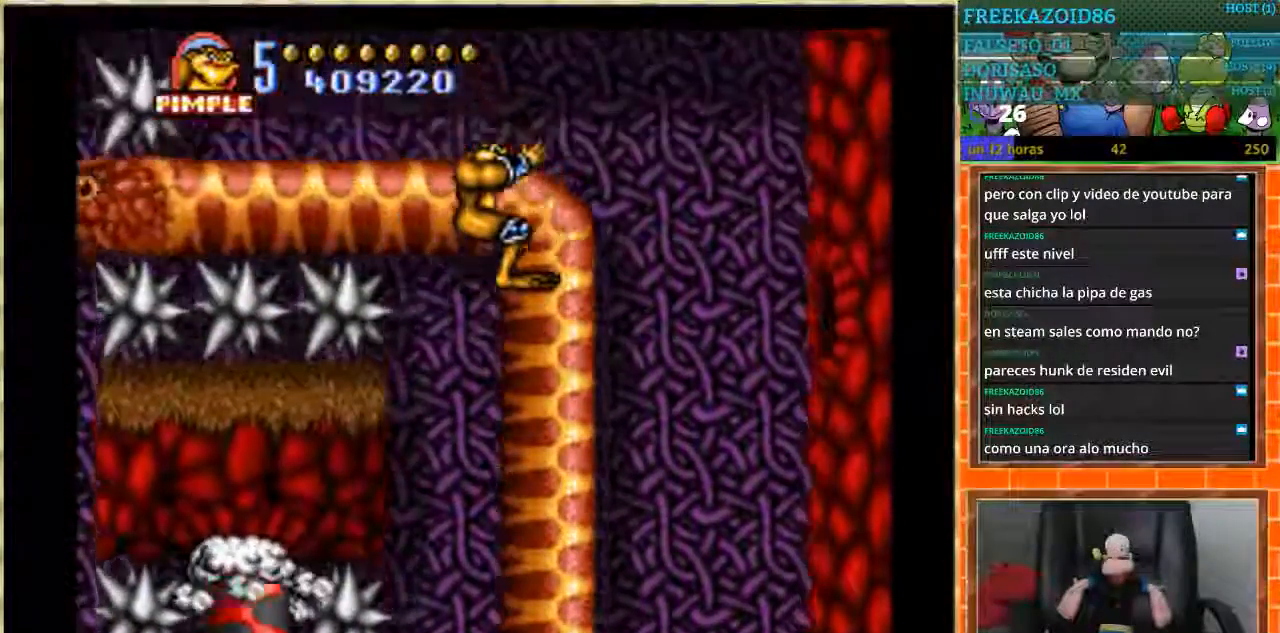
{"buttons": ["DPAD_LEFT"], "events": [[400, "DPAD_LEFT", "down"]]}
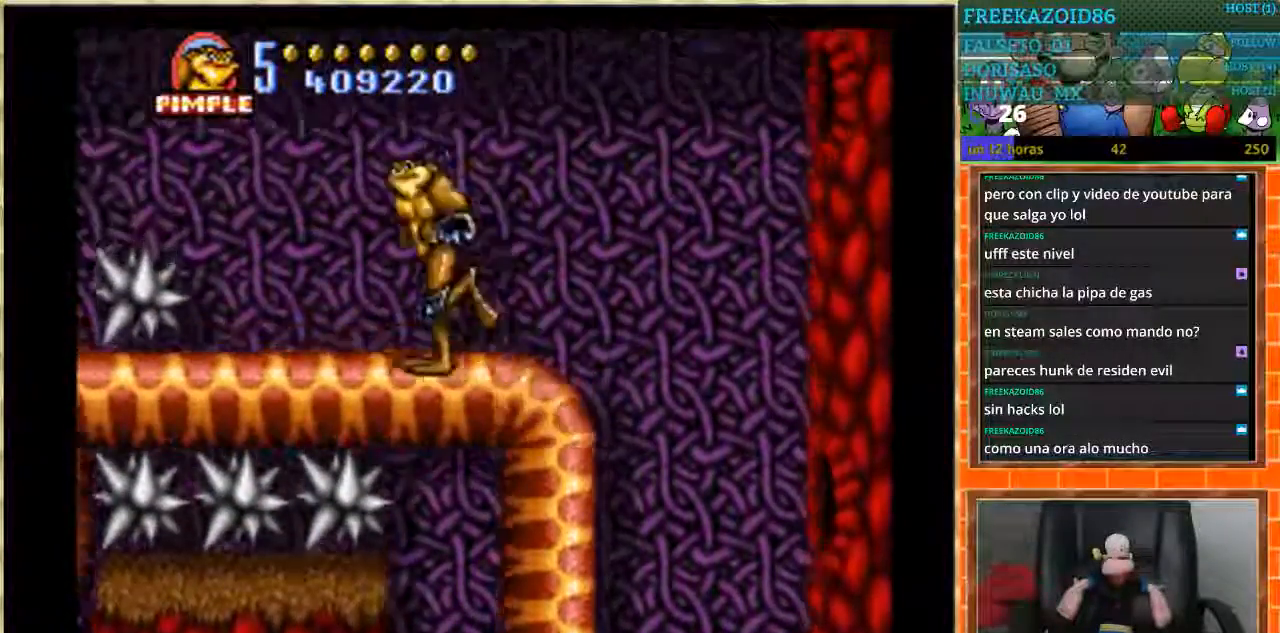
{"buttons": ["DPAD_LEFT"], "events": [[134, "A", "down"], [301, "A", "up"]]}
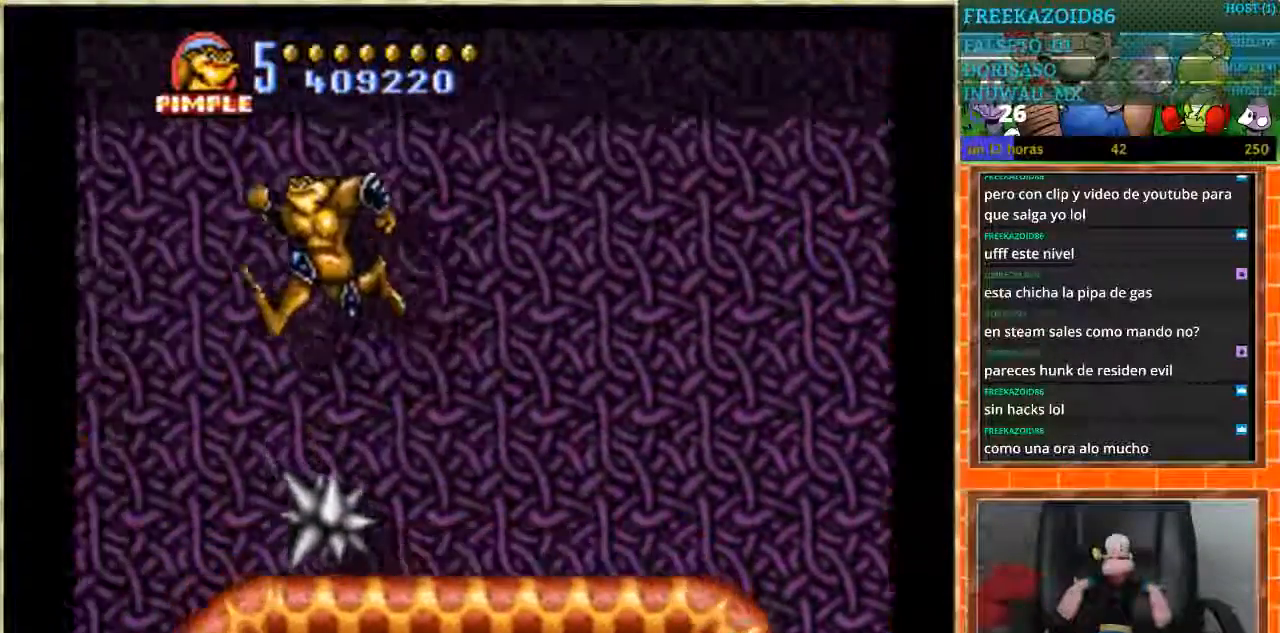
{"buttons": ["DPAD_RIGHT"], "events": [[367, "DPAD_LEFT", "up"], [467, "DPAD_RIGHT", "down"]]}
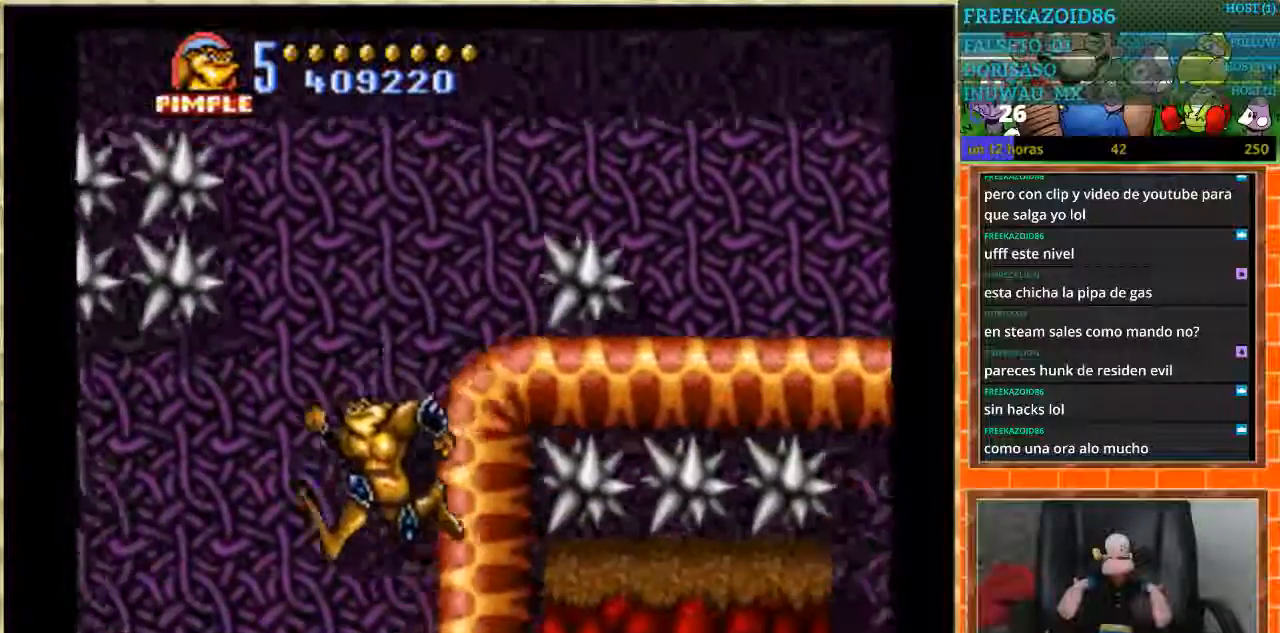
{"buttons": [], "events": [[467, "DPAD_RIGHT", "up"]]}
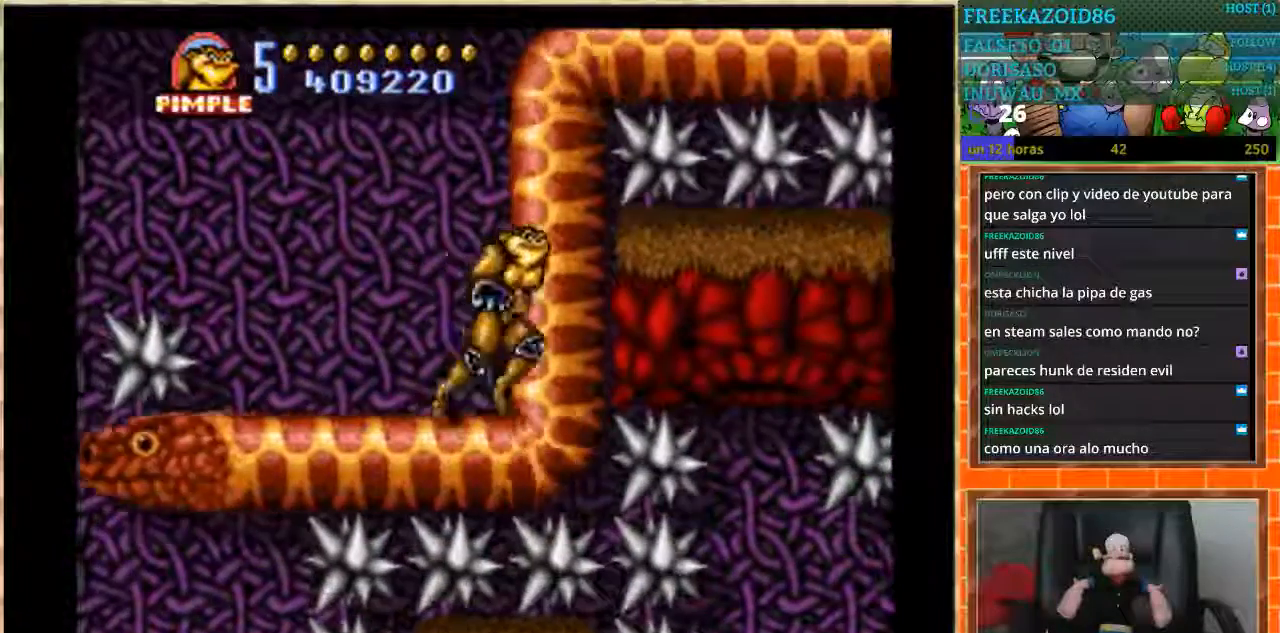
{"buttons": ["DPAD_LEFT"], "events": [[100, "DPAD_LEFT", "down"], [333, "A", "down"], [467, "A", "up"]]}
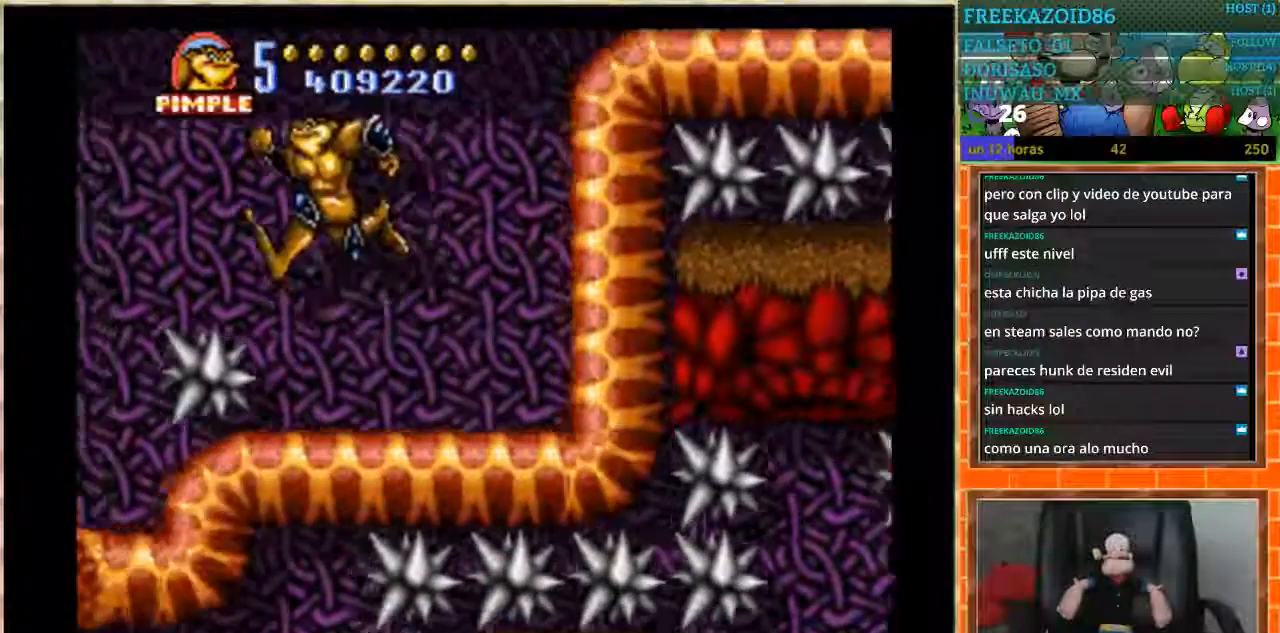
{"buttons": ["DPAD_LEFT"], "events": []}
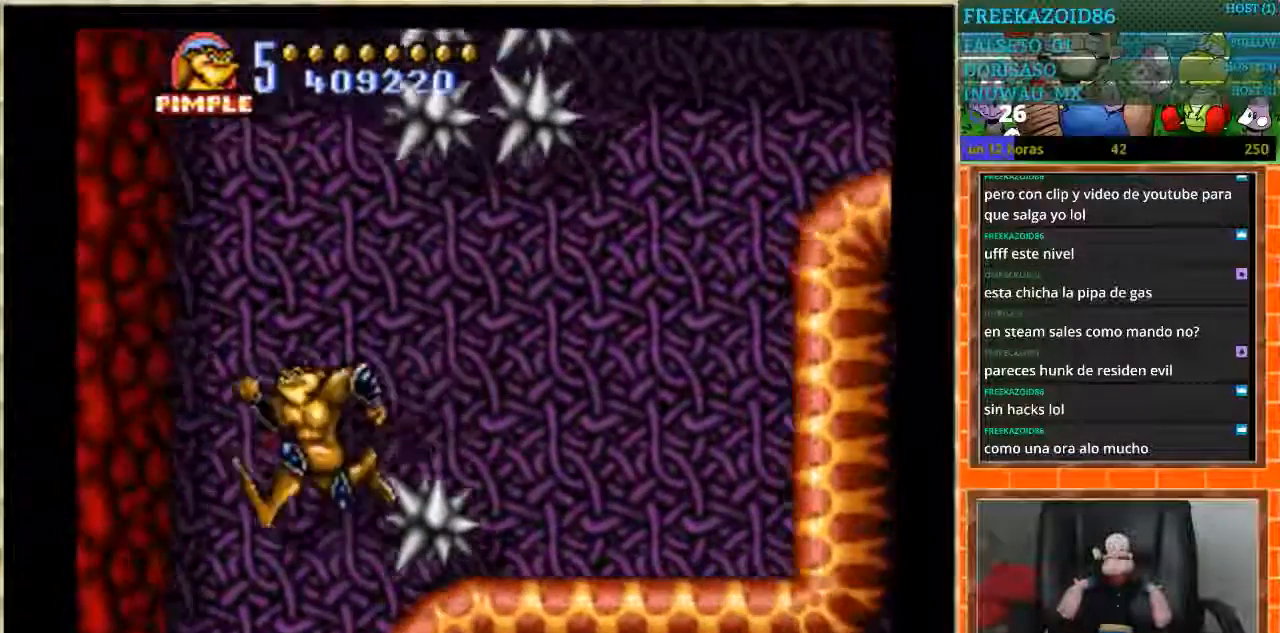
{"buttons": ["DPAD_LEFT"], "events": []}
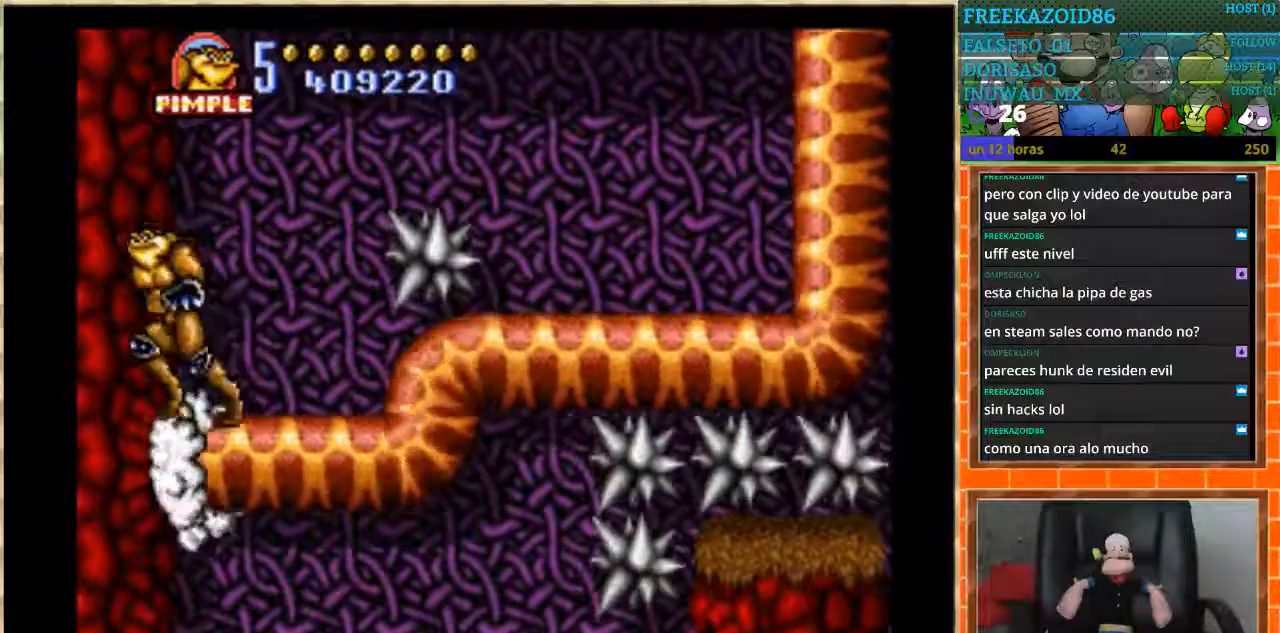
{"buttons": ["DPAD_LEFT"], "events": []}
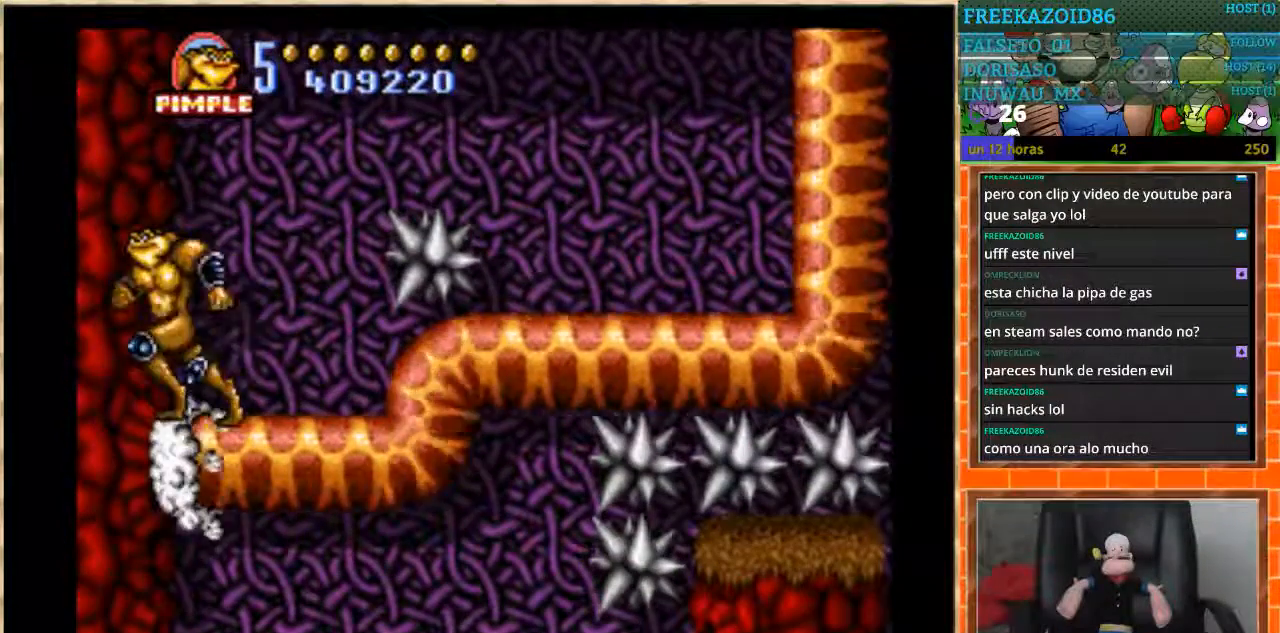
{"buttons": ["DPAD_LEFT"], "events": []}
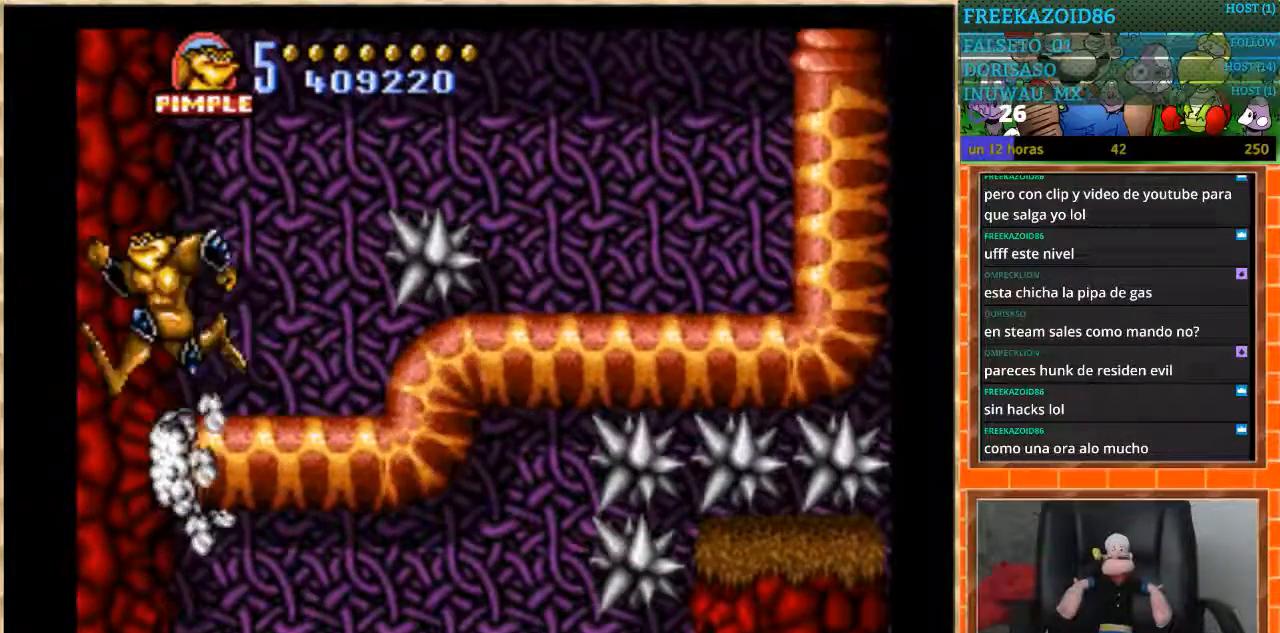
{"buttons": ["DPAD_LEFT"], "events": []}
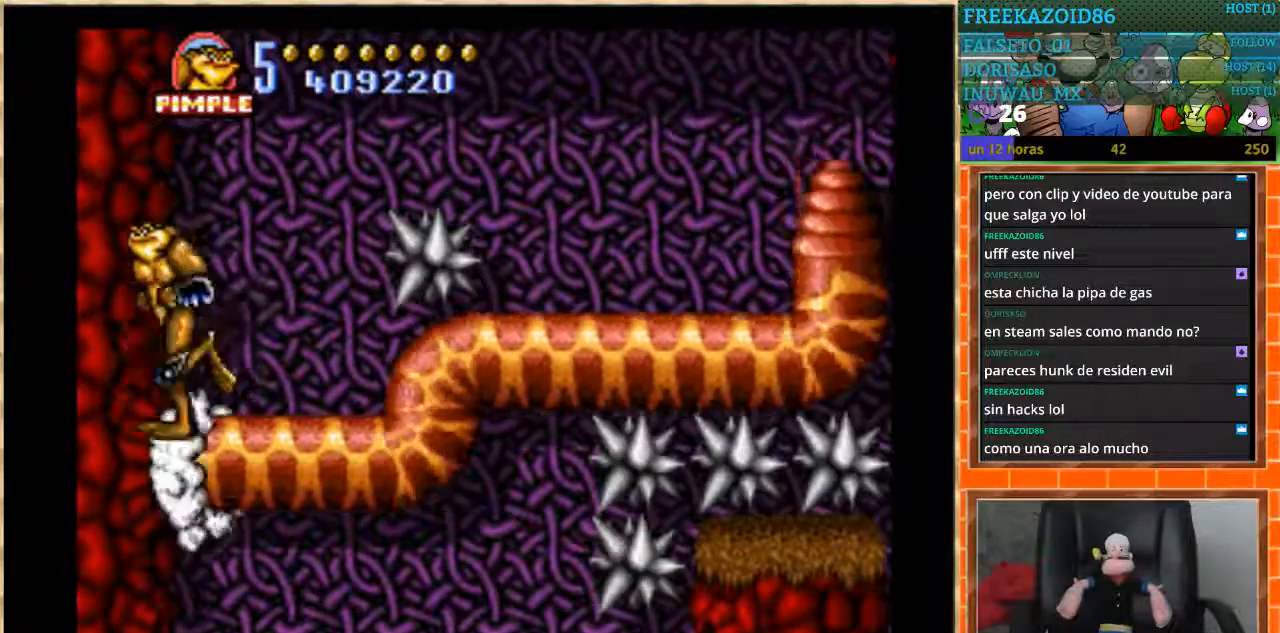
{"buttons": ["DPAD_LEFT"], "events": []}
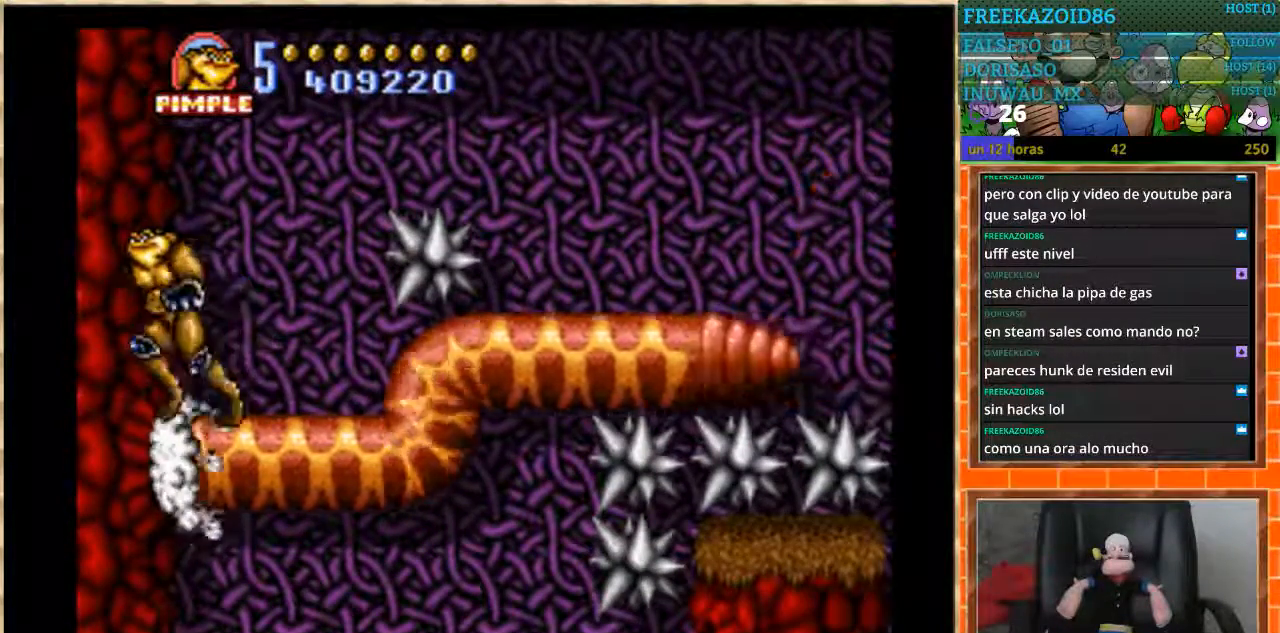
{"buttons": ["DPAD_LEFT"], "events": []}
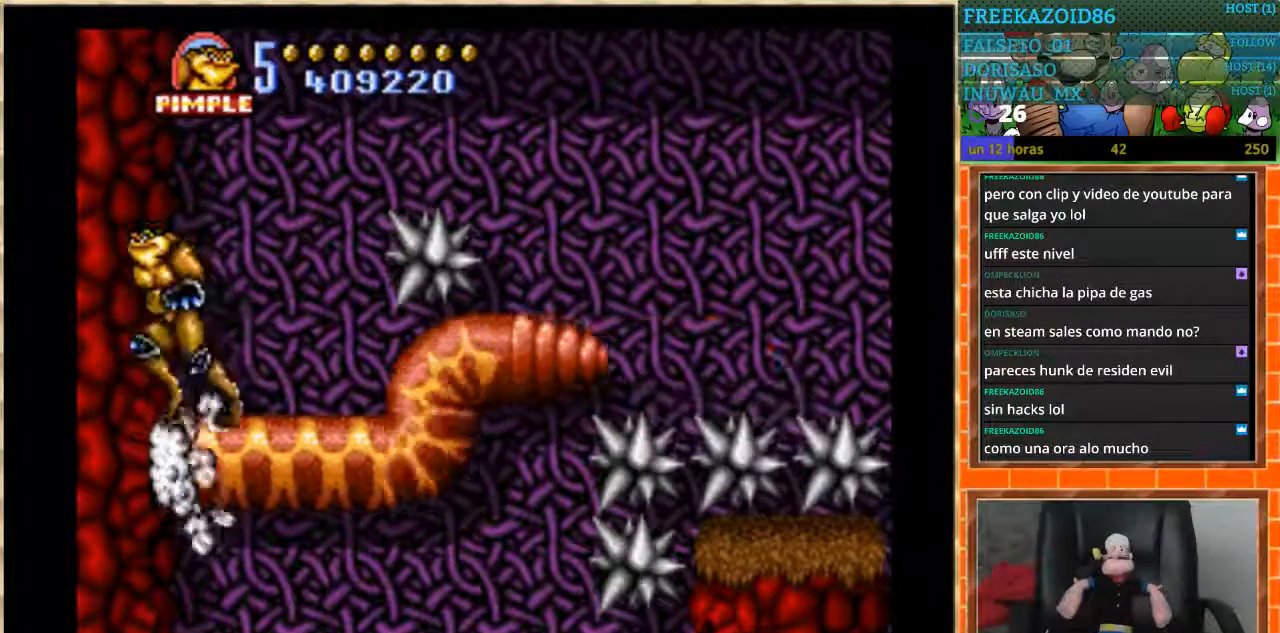
{"buttons": ["DPAD_LEFT"], "events": []}
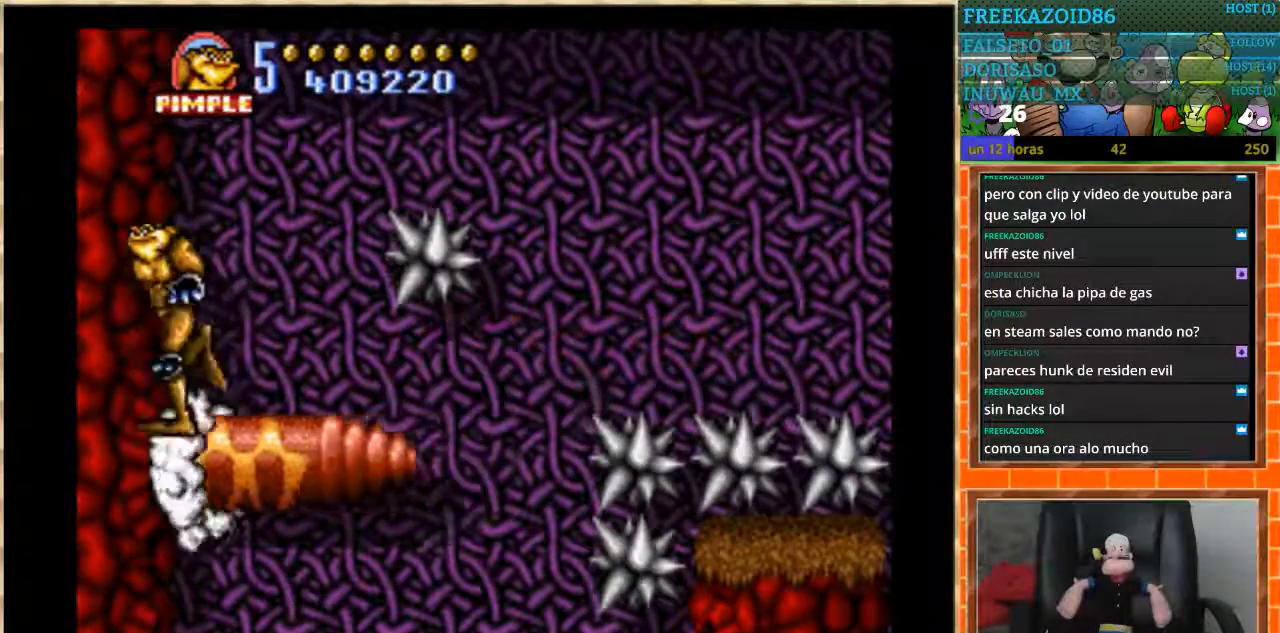
{"buttons": ["DPAD_LEFT"], "events": []}
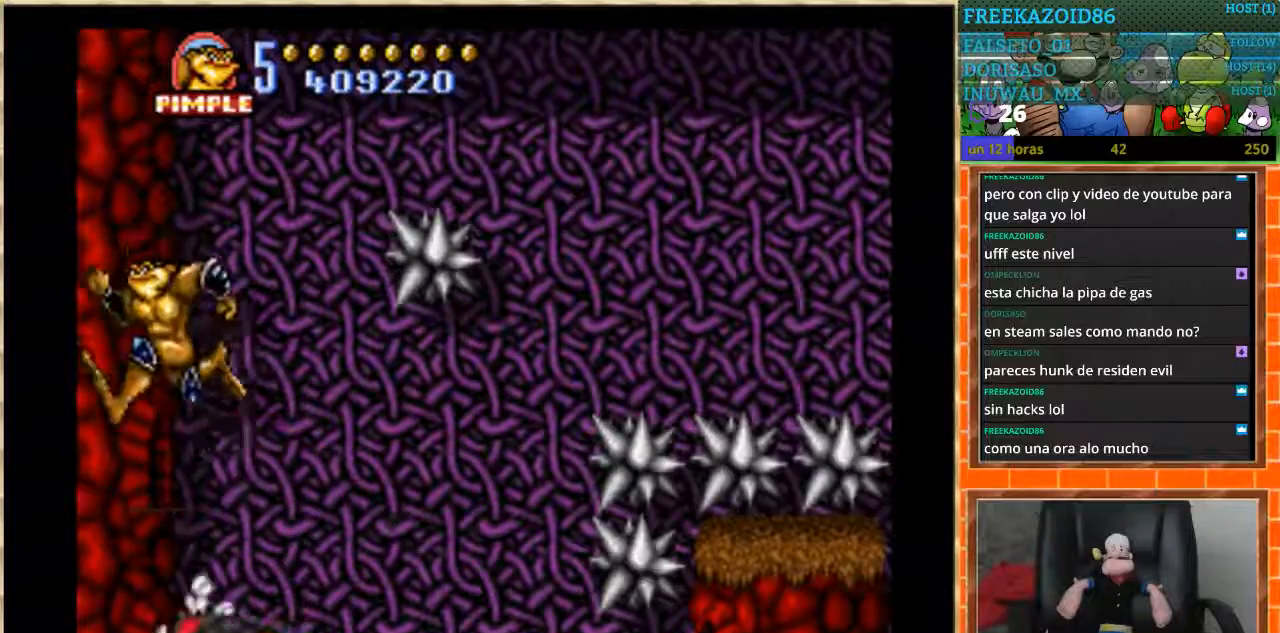
{"buttons": ["DPAD_LEFT"], "events": []}
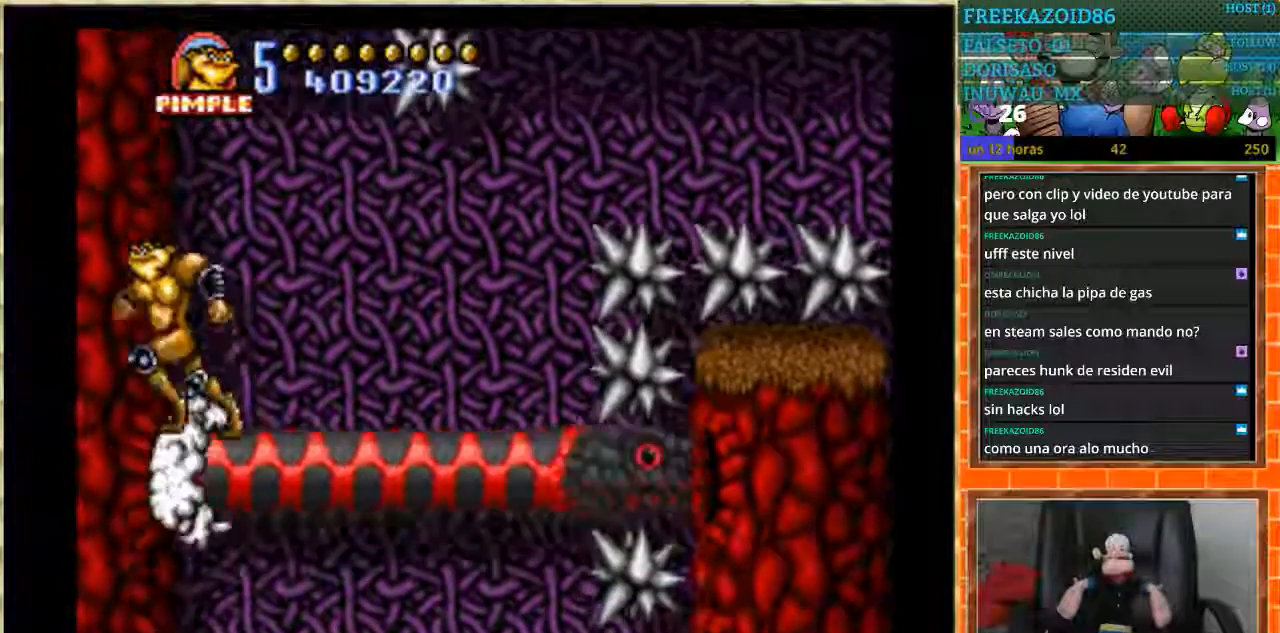
{"buttons": ["DPAD_LEFT"], "events": []}
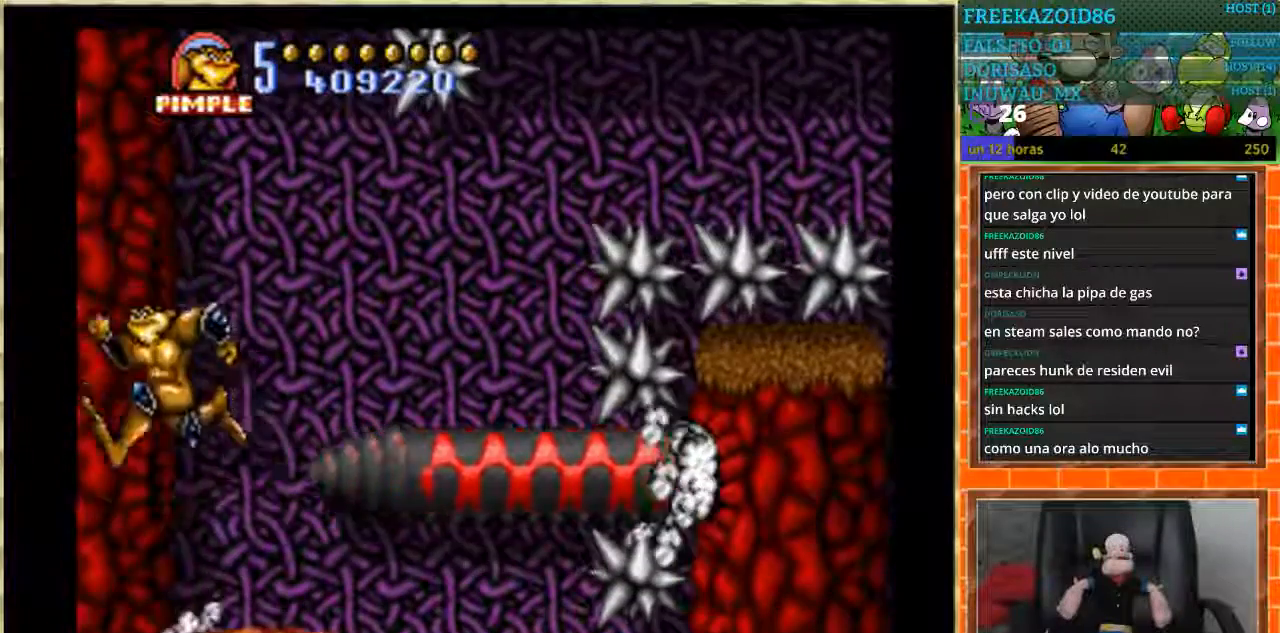
{"buttons": ["DPAD_LEFT"], "events": []}
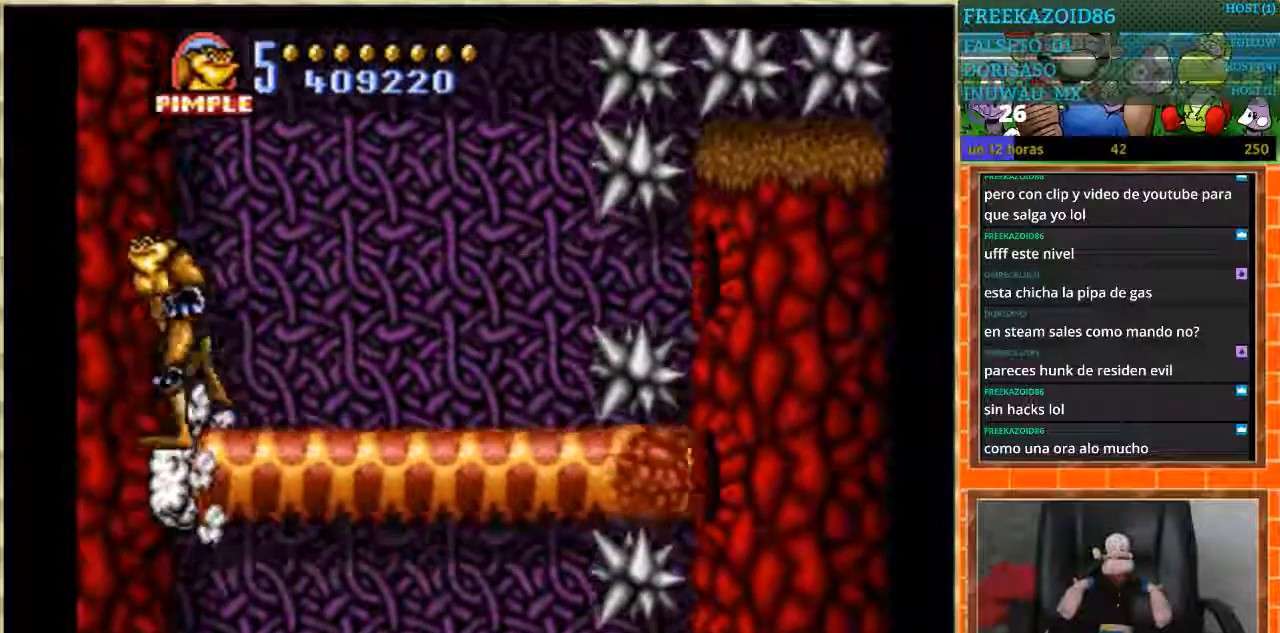
{"buttons": ["DPAD_LEFT"], "events": []}
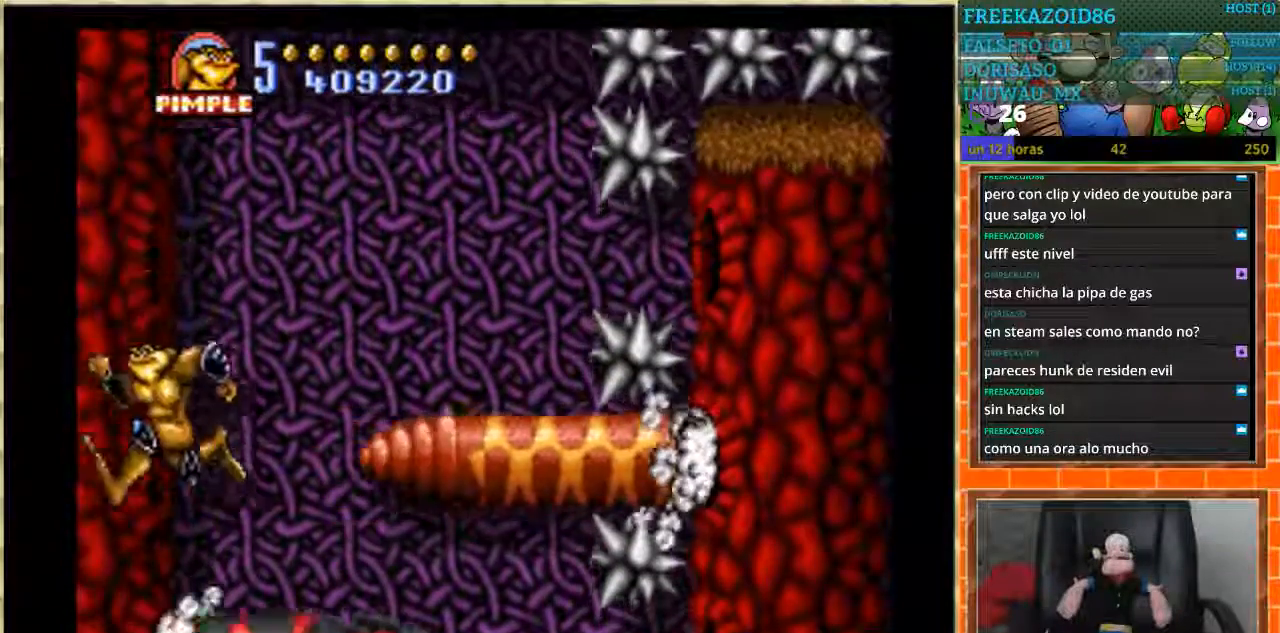
{"buttons": ["DPAD_LEFT"], "events": []}
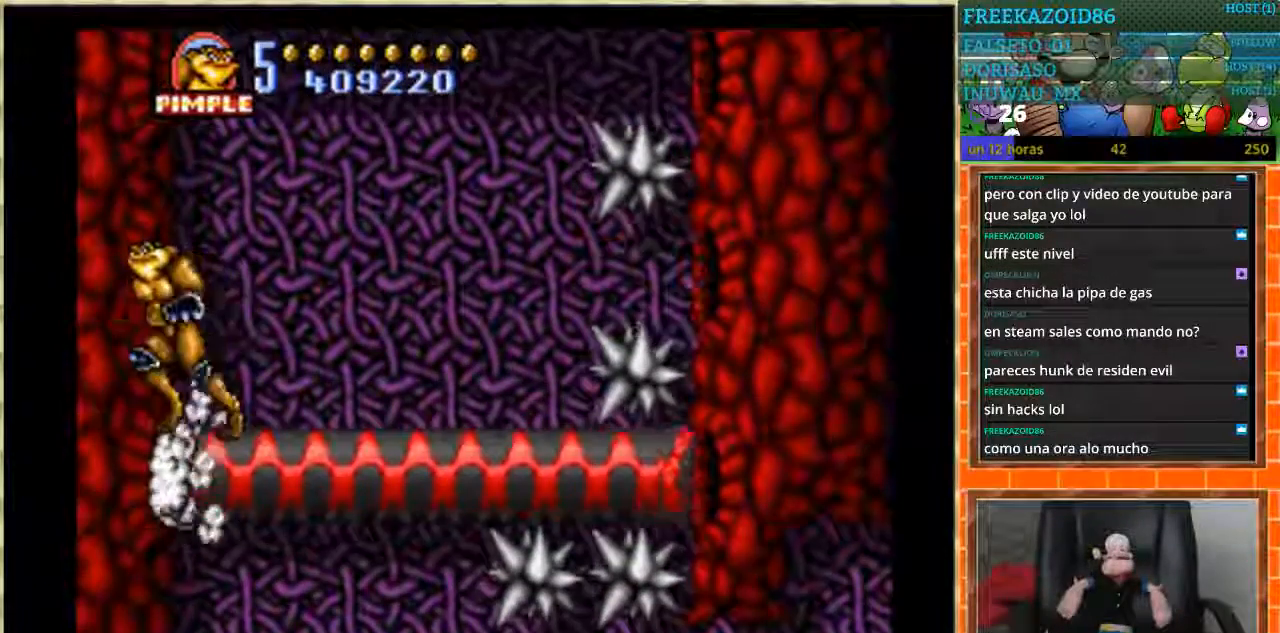
{"buttons": ["DPAD_LEFT"], "events": []}
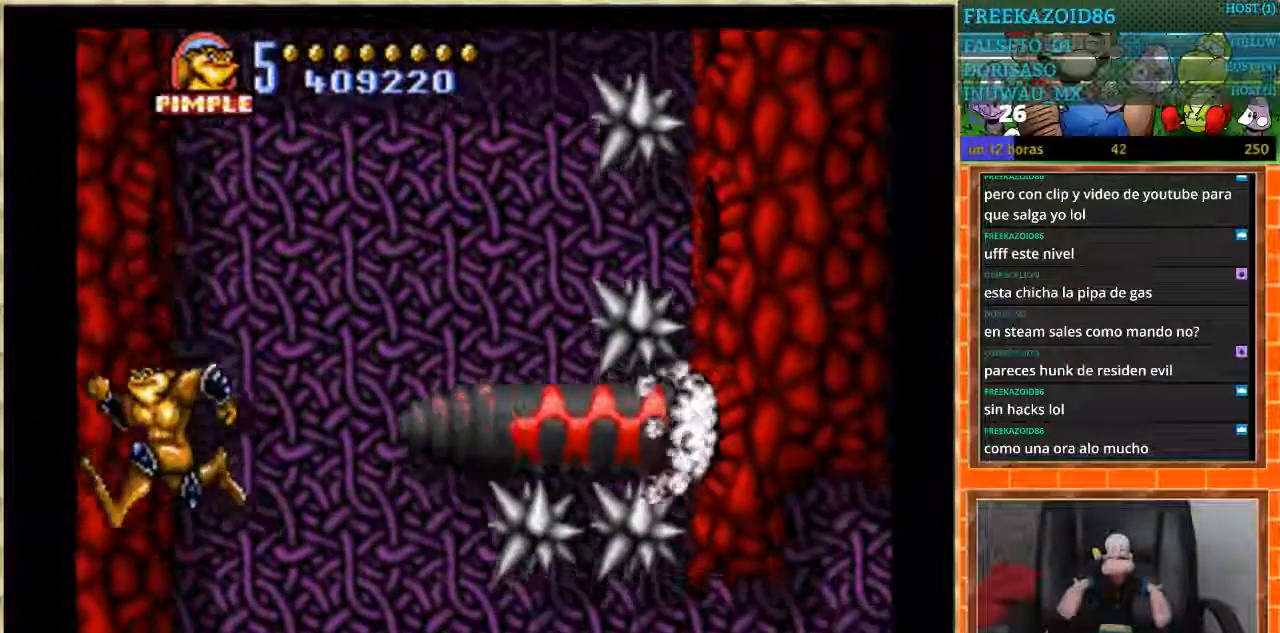
{"buttons": ["DPAD_DOWN"], "events": [[100, "DPAD_DOWN", "down"], [100, "DPAD_LEFT", "up"]]}
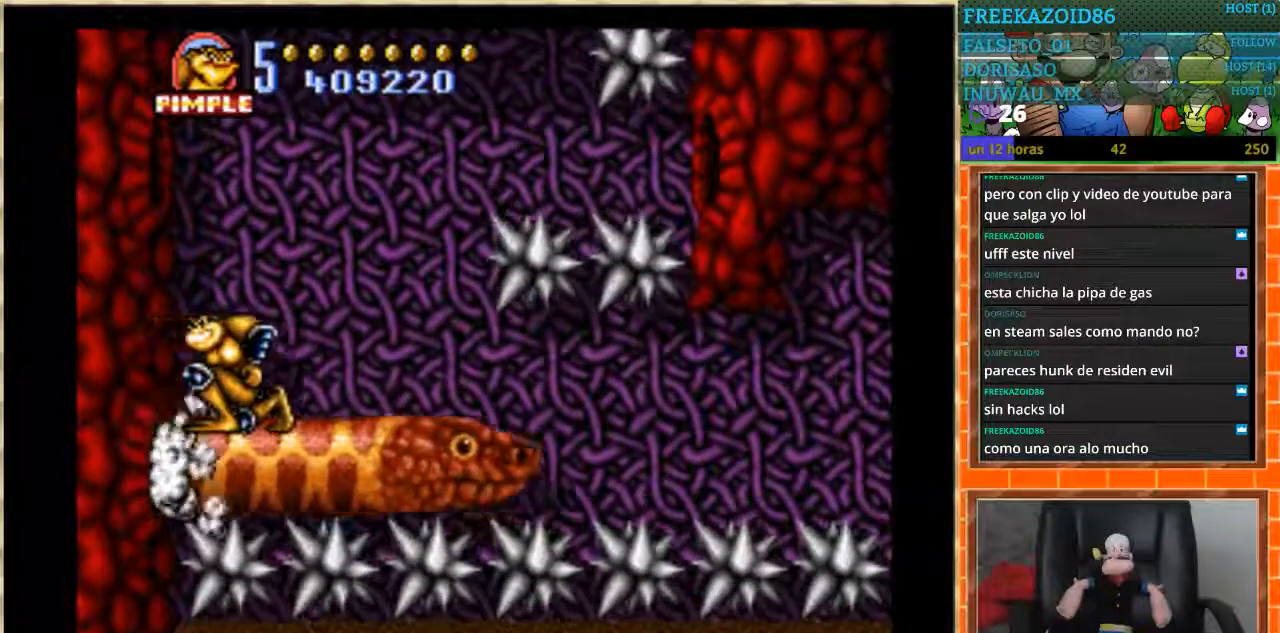
{"buttons": ["DPAD_DOWN"], "events": []}
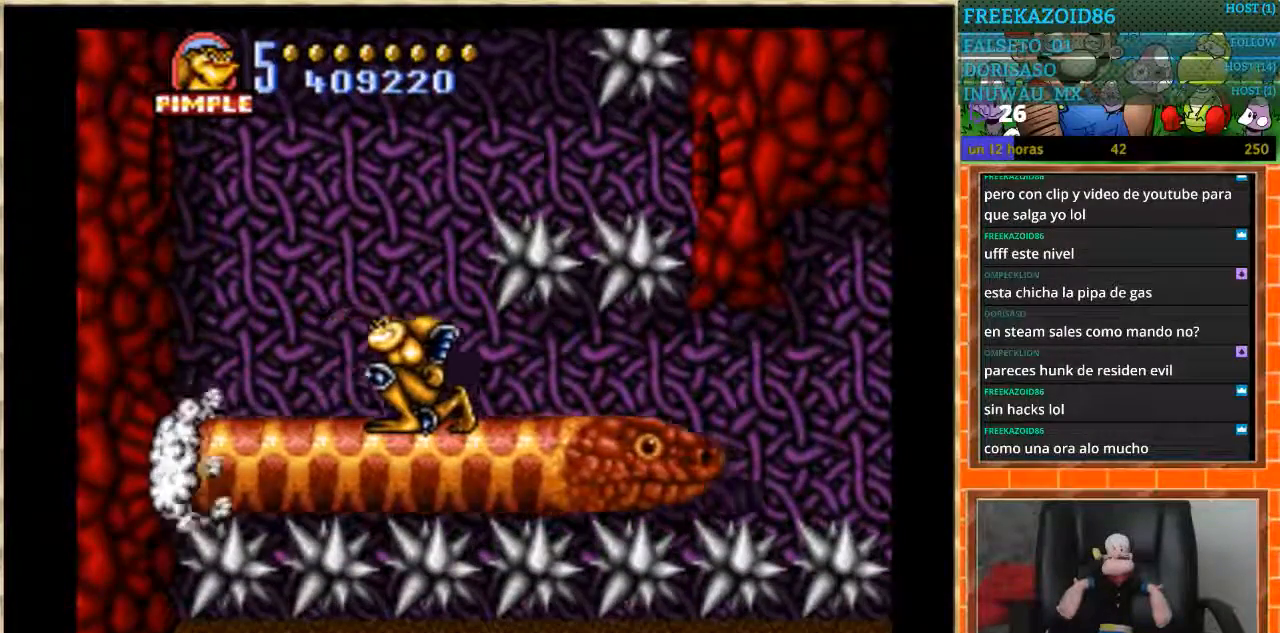
{"buttons": ["DPAD_DOWN"], "events": []}
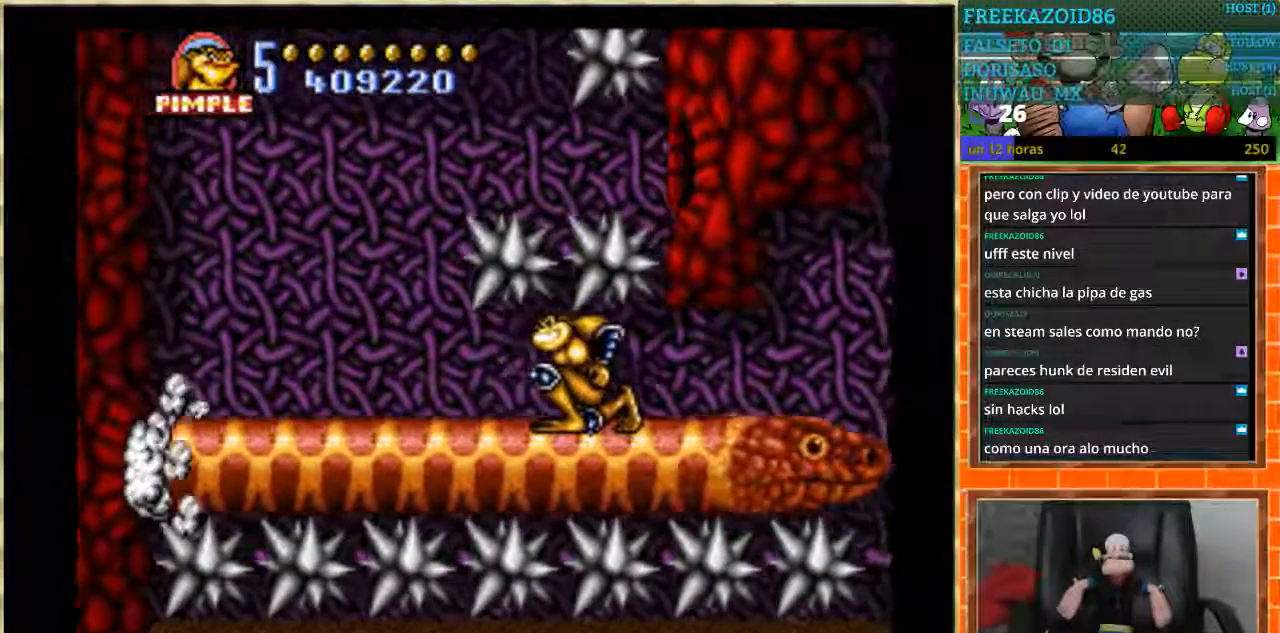
{"buttons": [], "events": [[434, "DPAD_DOWN", "up"]]}
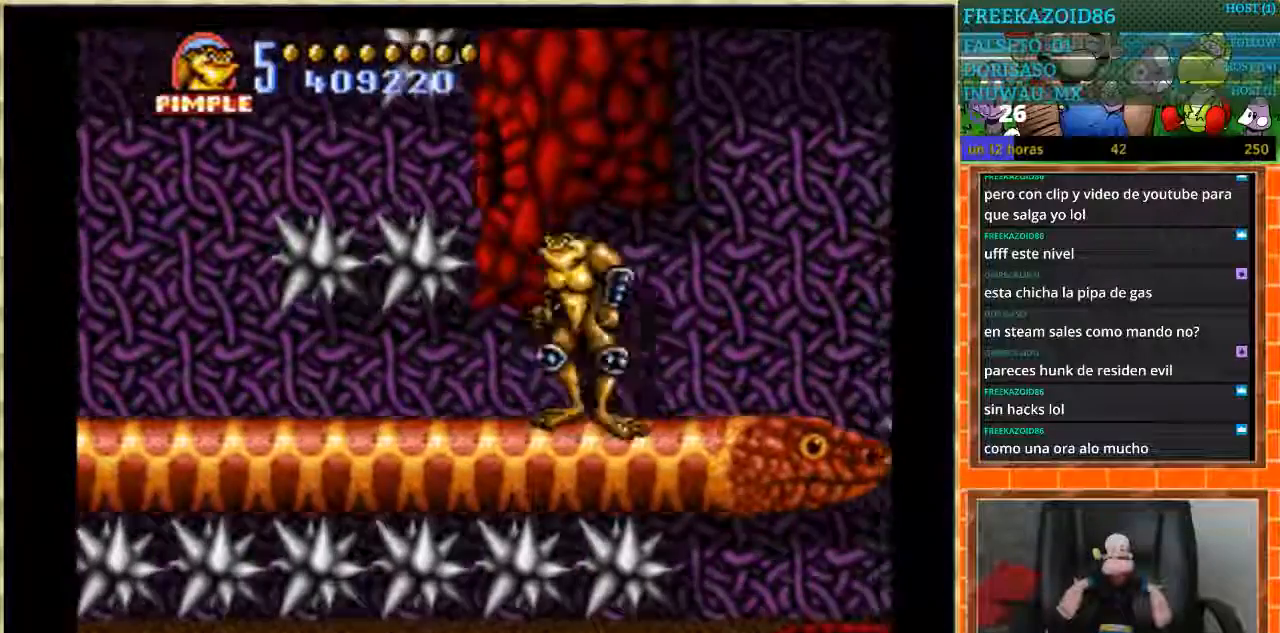
{"buttons": [], "events": [[100, "DPAD_LEFT", "down"], [367, "DPAD_LEFT", "up"]]}
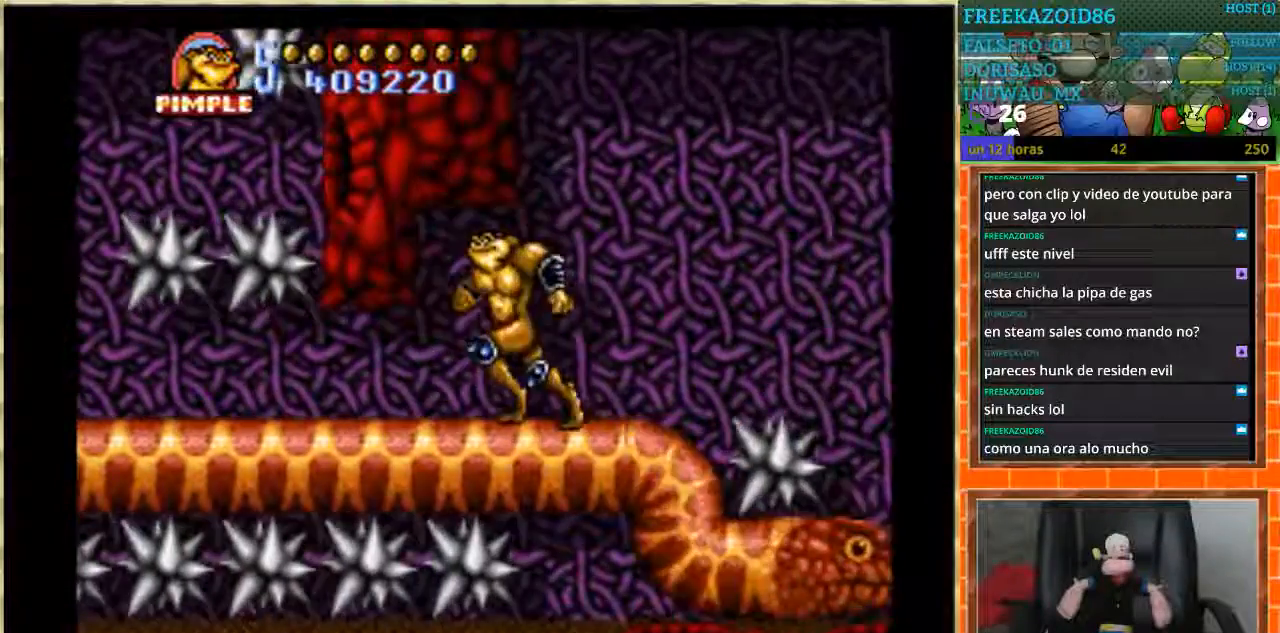
{"buttons": ["DPAD_RIGHT"], "events": [[67, "DPAD_RIGHT", "down"], [200, "A", "down"], [334, "A", "up"]]}